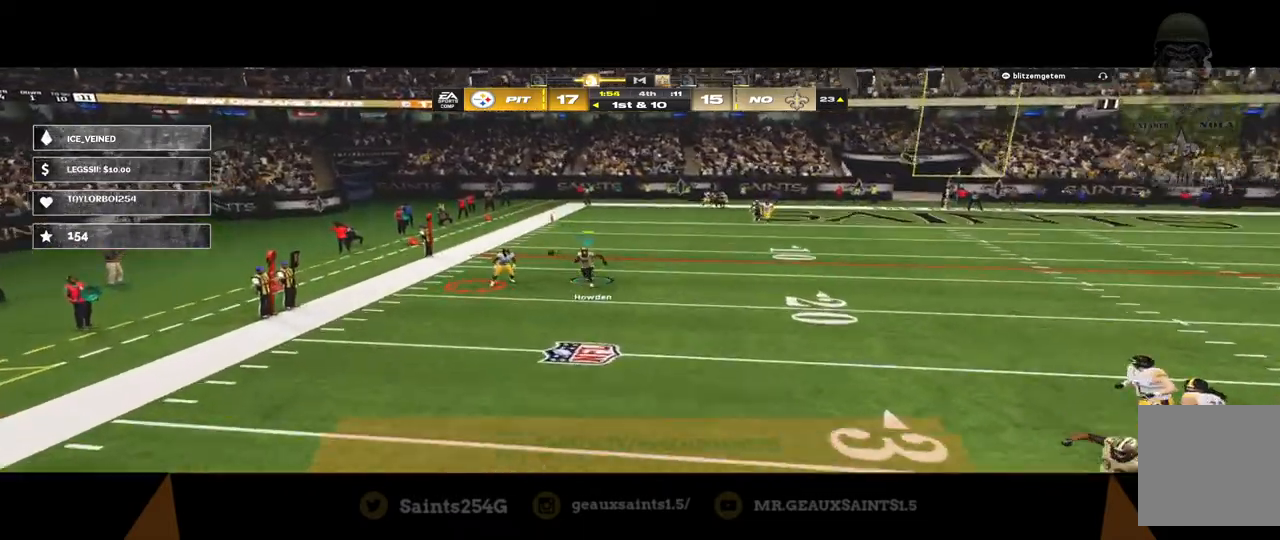
Gameplay with a controller (Xbox layout); each line is a JSON object with the inputs held at the frame after it. "events" lists button and stick changes between this image and that frame as [ms after this image, input, new state], when the widget could be followed in between.
{"buttons": ["R2", "L3"], "left_stick": "up-left", "right_stick": "center", "events": [[267, "left_stick", "up-left"], [300, "Y", "up"]]}
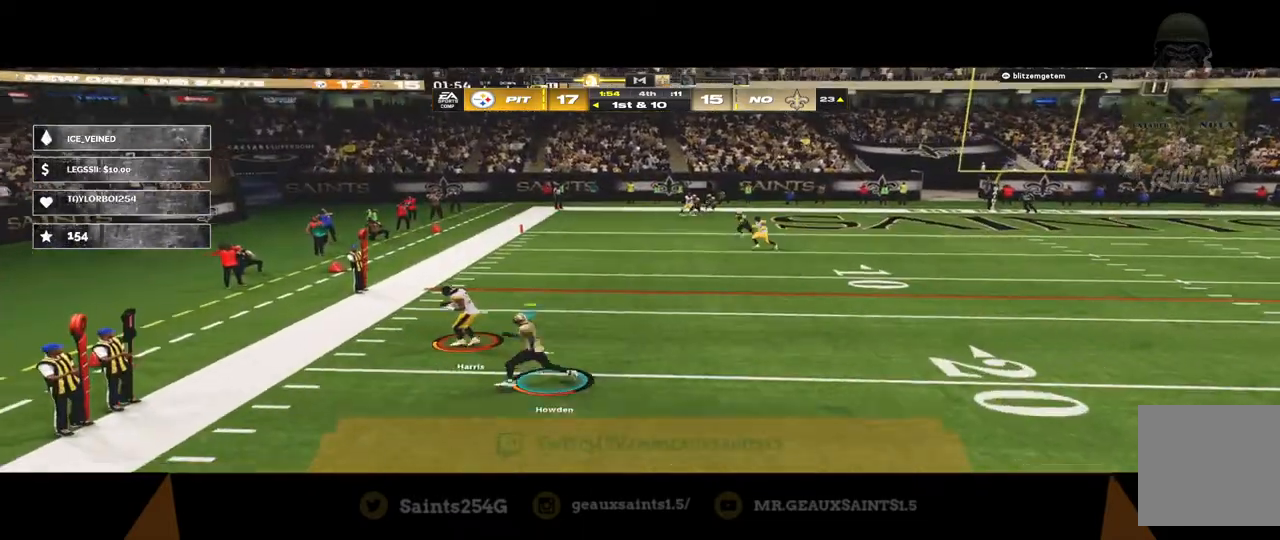
{"buttons": ["R2", "L3"], "left_stick": "up", "right_stick": "center", "events": [[67, "left_stick", "up"]]}
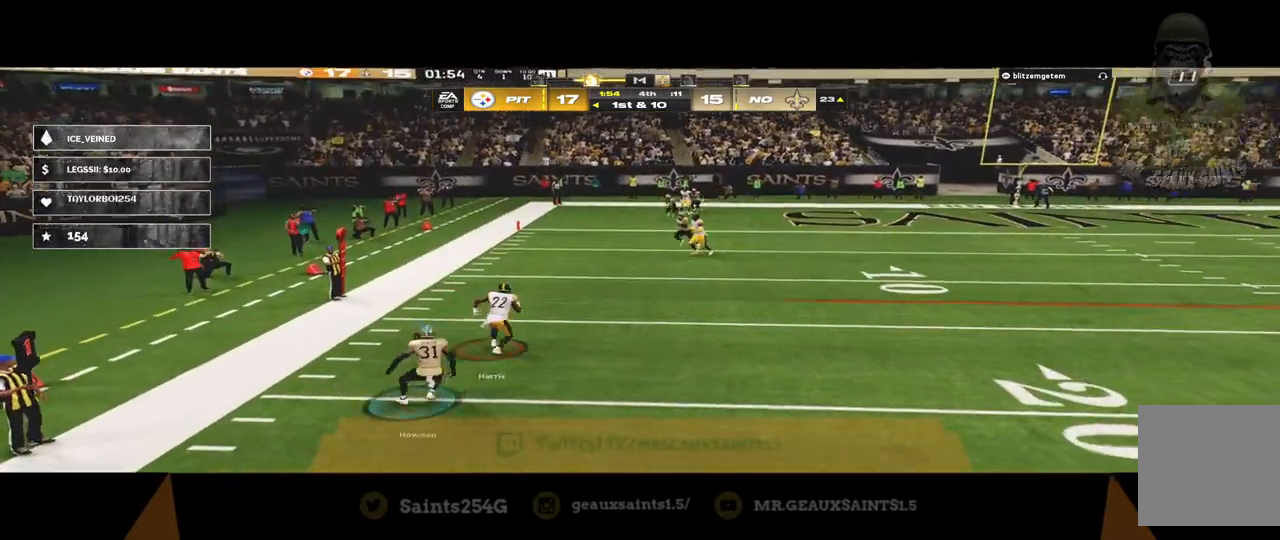
{"buttons": ["A"], "left_stick": "center", "right_stick": "center", "events": [[233, "L3", "up"], [333, "R2", "up"], [333, "left_stick", "center"], [400, "A", "down"]]}
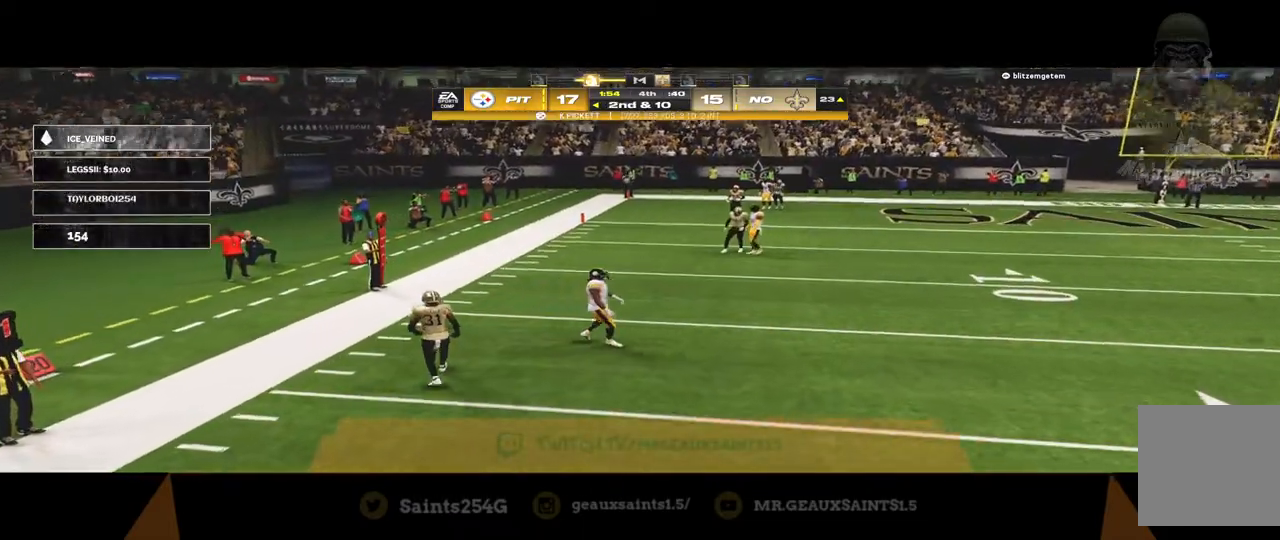
{"buttons": ["A"], "left_stick": "center", "right_stick": "center", "events": [[167, "A", "up"], [200, "A", "down"], [300, "A", "up"], [467, "A", "down"]]}
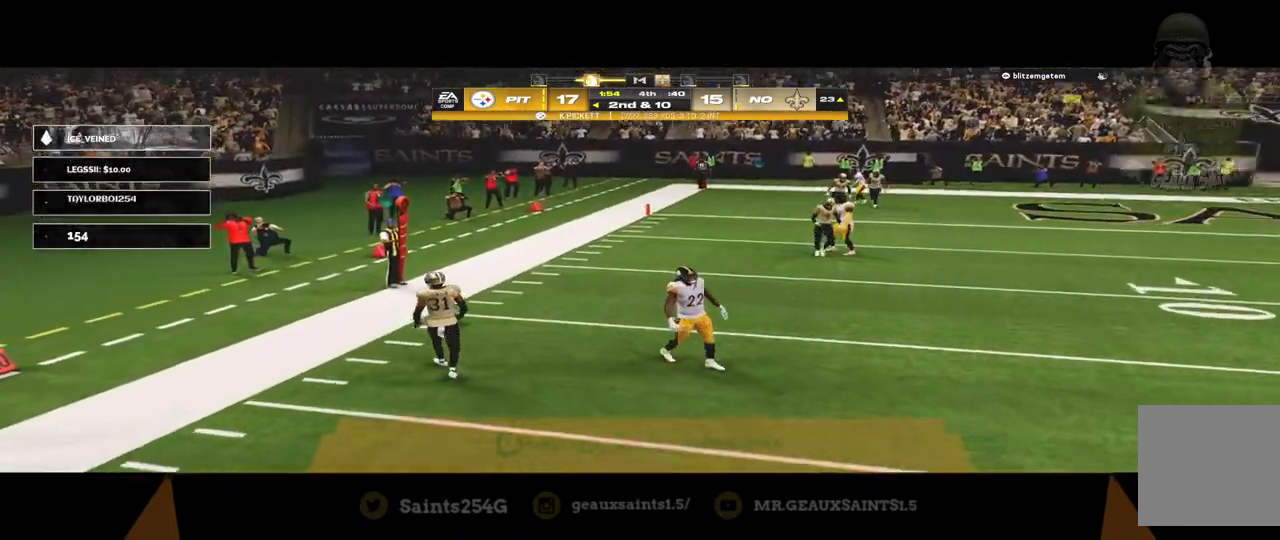
{"buttons": [], "left_stick": "center", "right_stick": "center", "events": [[33, "A", "up"], [133, "A", "down"], [267, "A", "up"], [333, "A", "down"], [400, "A", "up"]]}
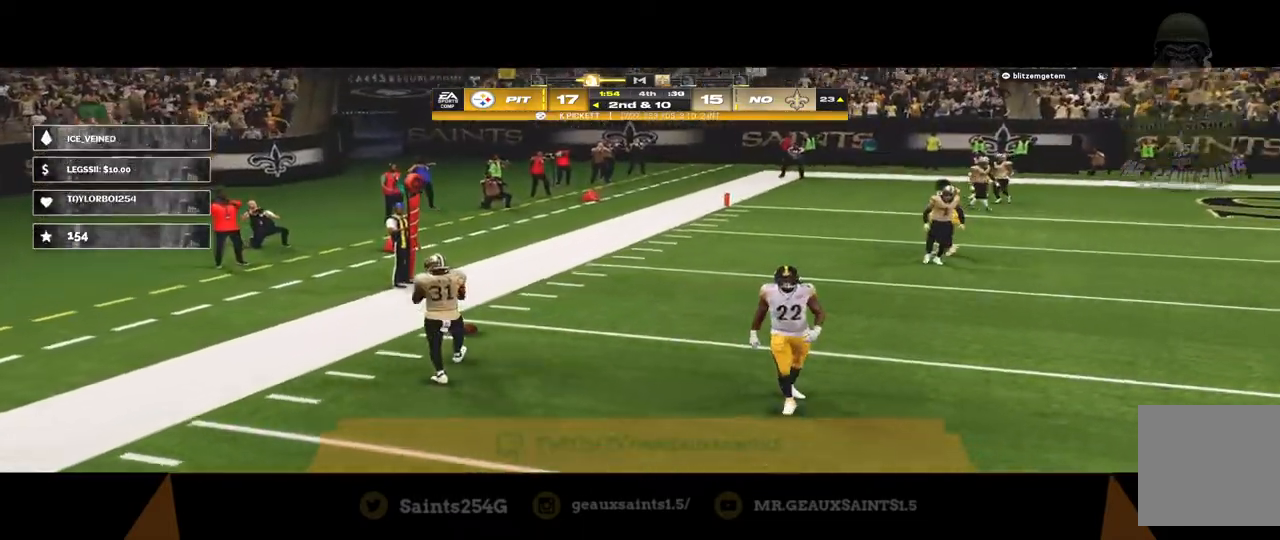
{"buttons": [], "left_stick": "center", "right_stick": "center", "events": [[67, "A", "down"], [133, "A", "up"], [333, "A", "down"], [467, "A", "up"]]}
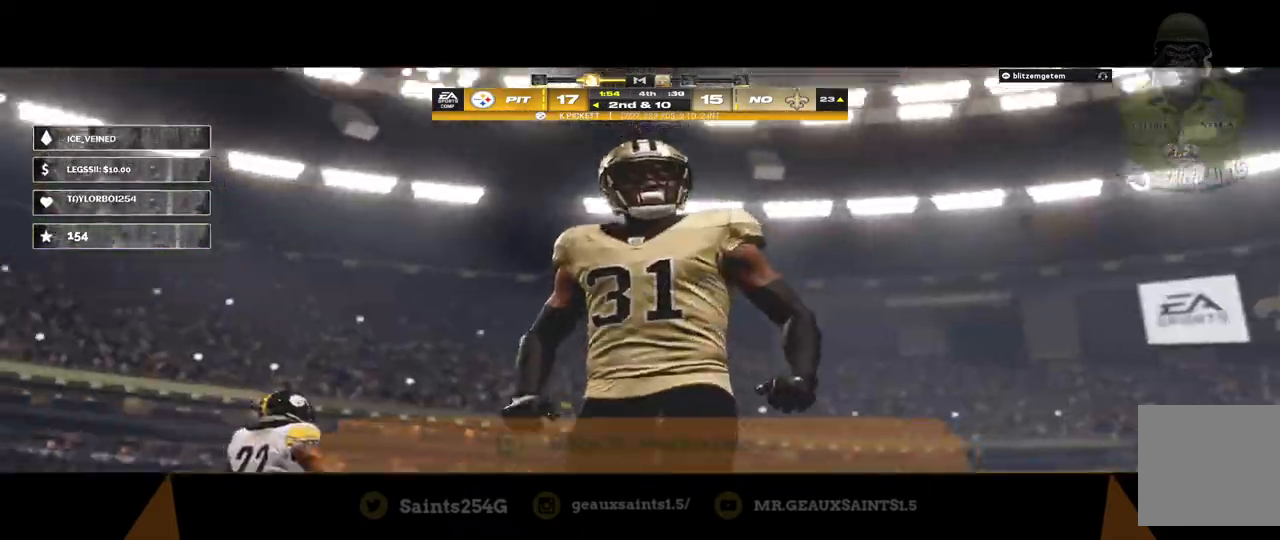
{"buttons": [], "left_stick": "center", "right_stick": "center", "events": []}
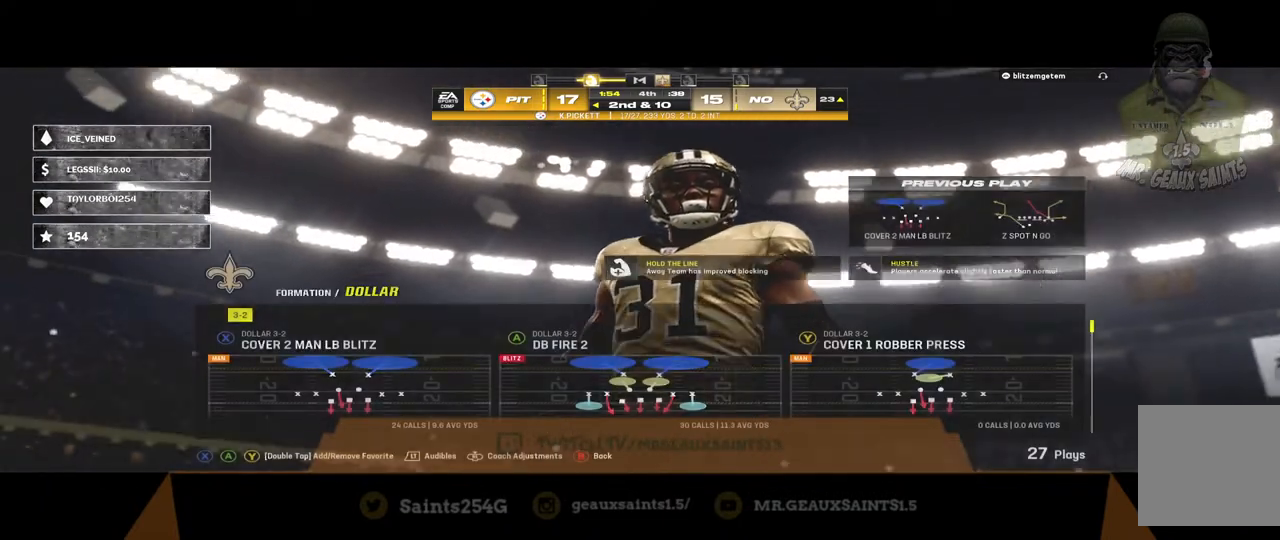
{"buttons": [], "left_stick": "center", "right_stick": "center", "events": []}
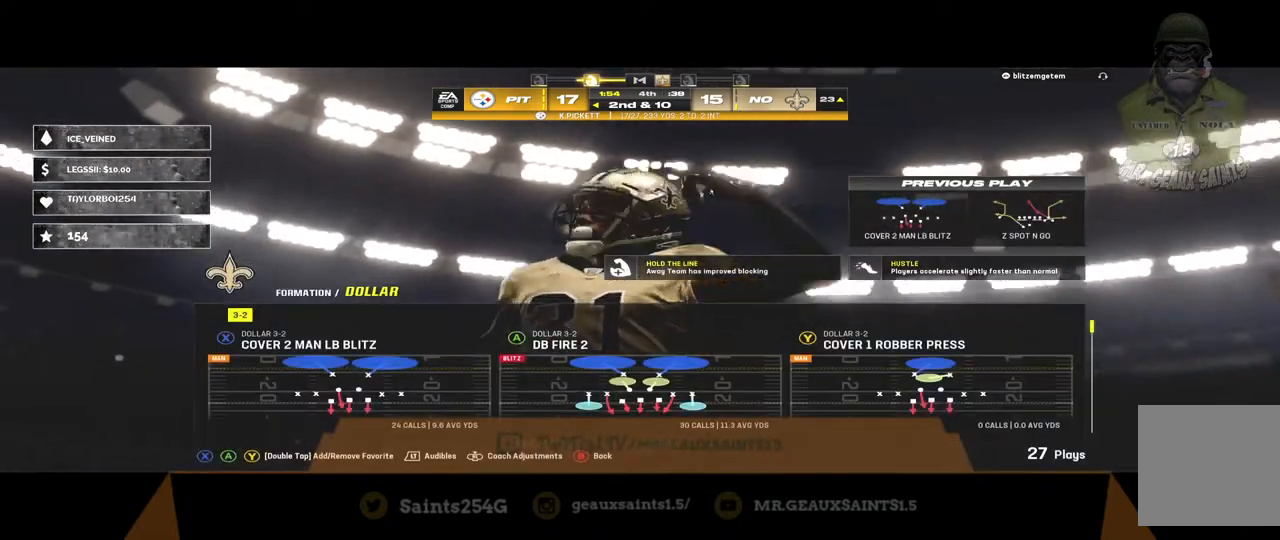
{"buttons": [], "left_stick": "center", "right_stick": "center", "events": []}
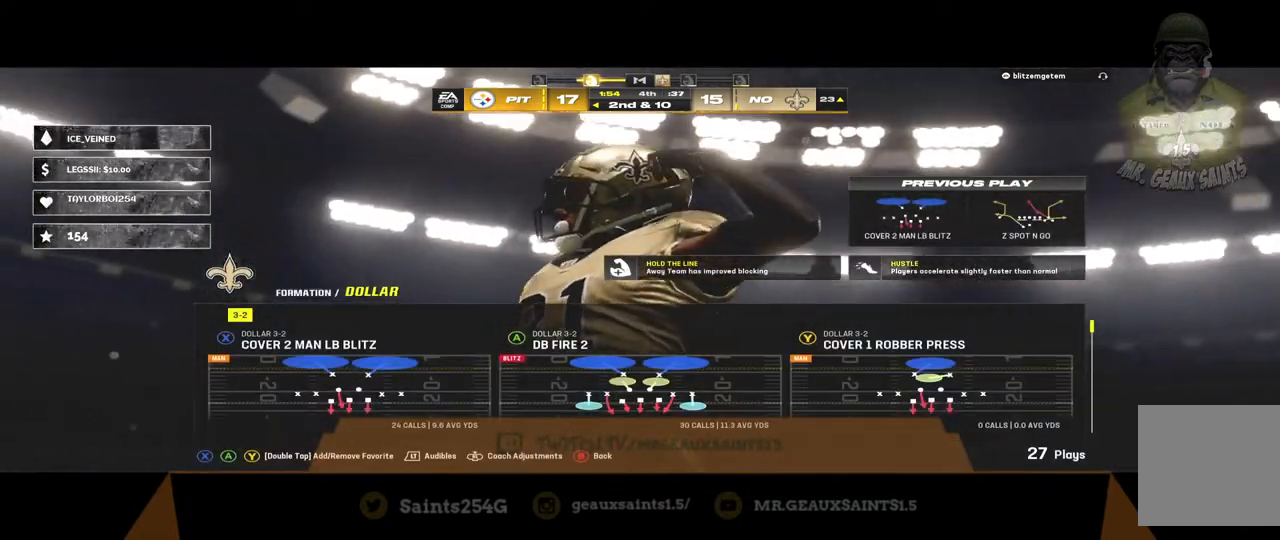
{"buttons": [], "left_stick": "center", "right_stick": "center", "events": [[167, "B", "down"], [267, "B", "up"]]}
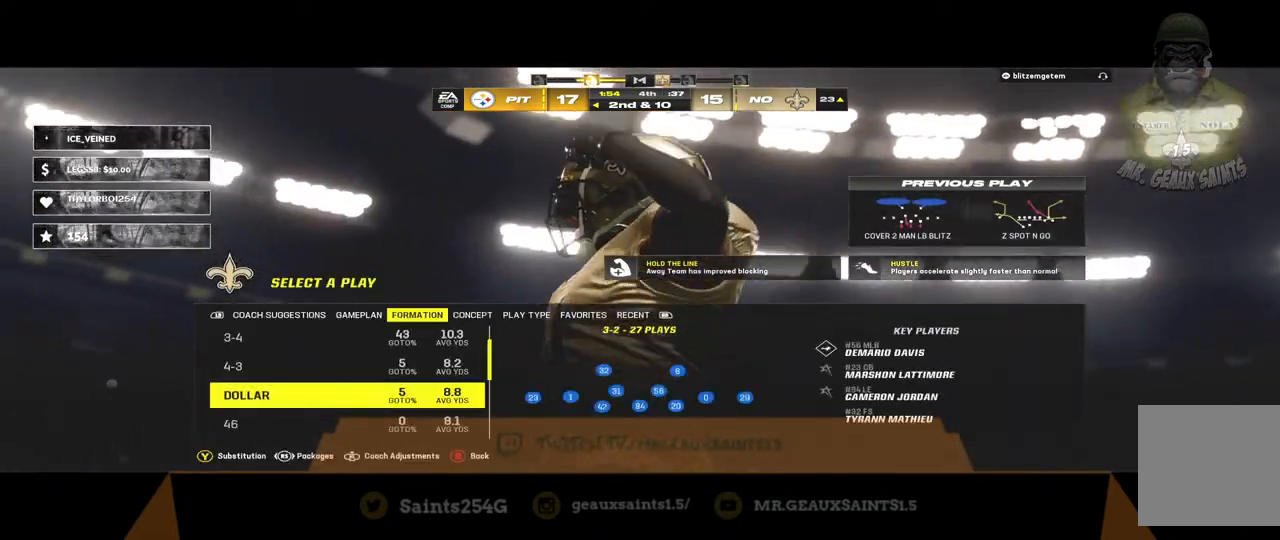
{"buttons": ["DPAD_UP"], "left_stick": "center", "right_stick": "center", "events": [[33, "Y", "down"], [200, "Y", "up"], [433, "DPAD_UP", "down"]]}
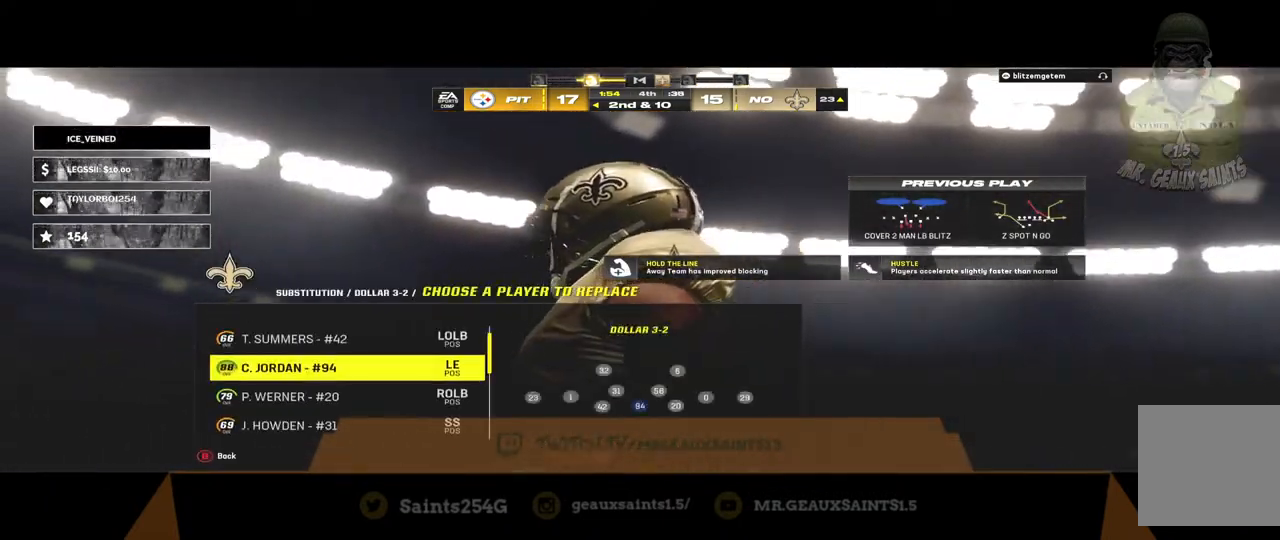
{"buttons": ["DPAD_UP"], "left_stick": "center", "right_stick": "center", "events": [[33, "DPAD_UP", "up"], [133, "DPAD_UP", "down"], [233, "DPAD_UP", "up"], [300, "DPAD_UP", "down"], [400, "DPAD_UP", "up"], [467, "DPAD_UP", "down"]]}
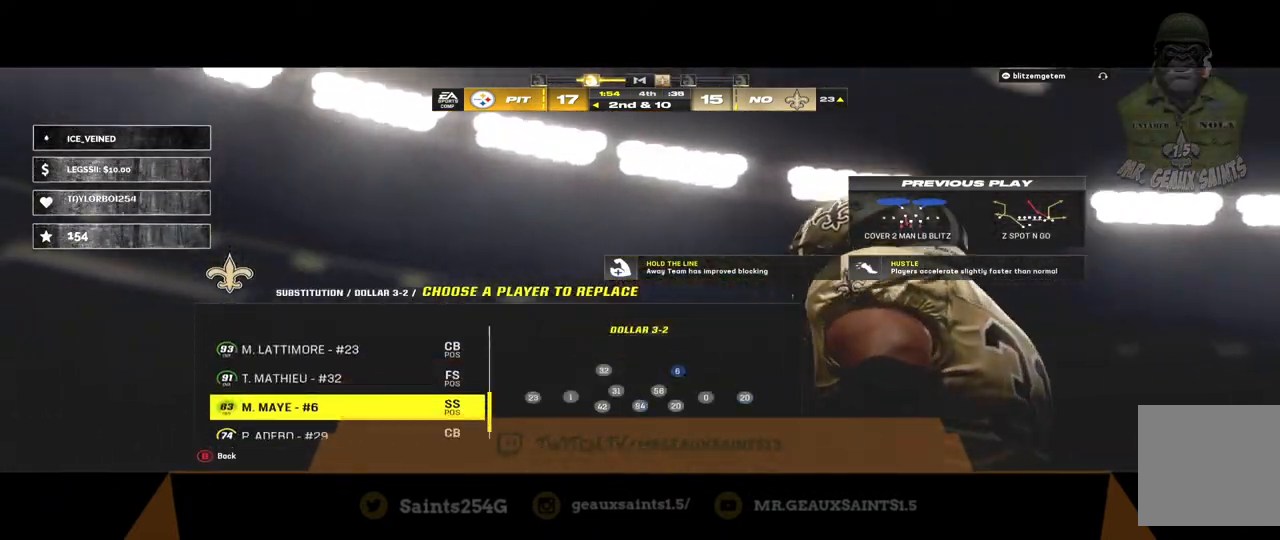
{"buttons": [], "left_stick": "center", "right_stick": "center", "events": [[100, "DPAD_UP", "up"], [200, "DPAD_UP", "down"], [300, "DPAD_UP", "up"], [367, "DPAD_UP", "down"], [500, "DPAD_UP", "up"]]}
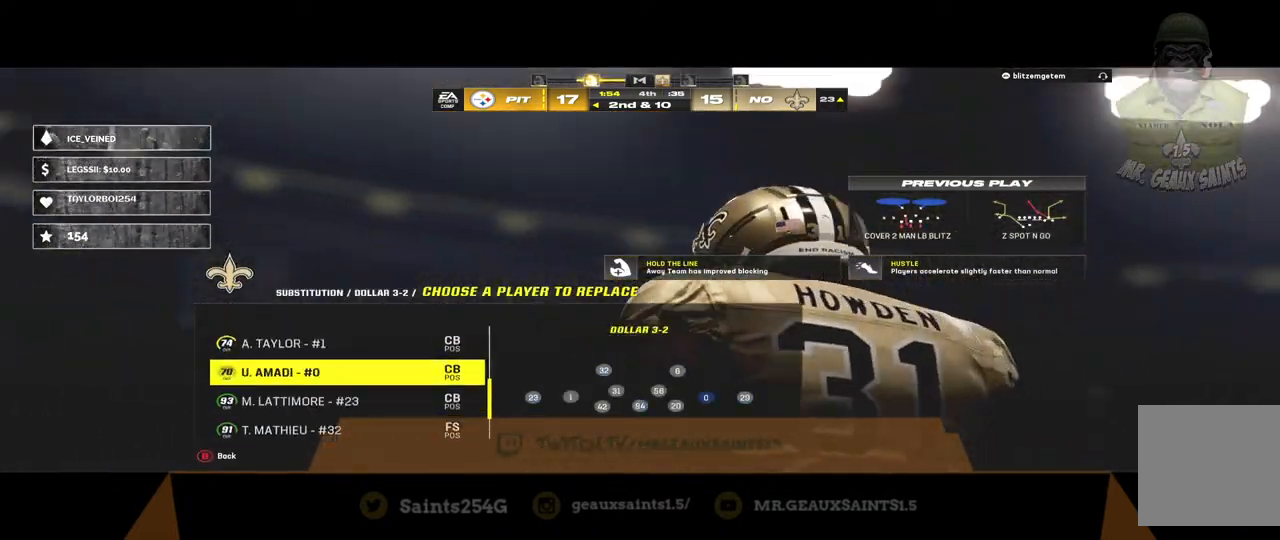
{"buttons": [], "left_stick": "center", "right_stick": "center", "events": [[100, "DPAD_UP", "down"], [233, "DPAD_UP", "up"]]}
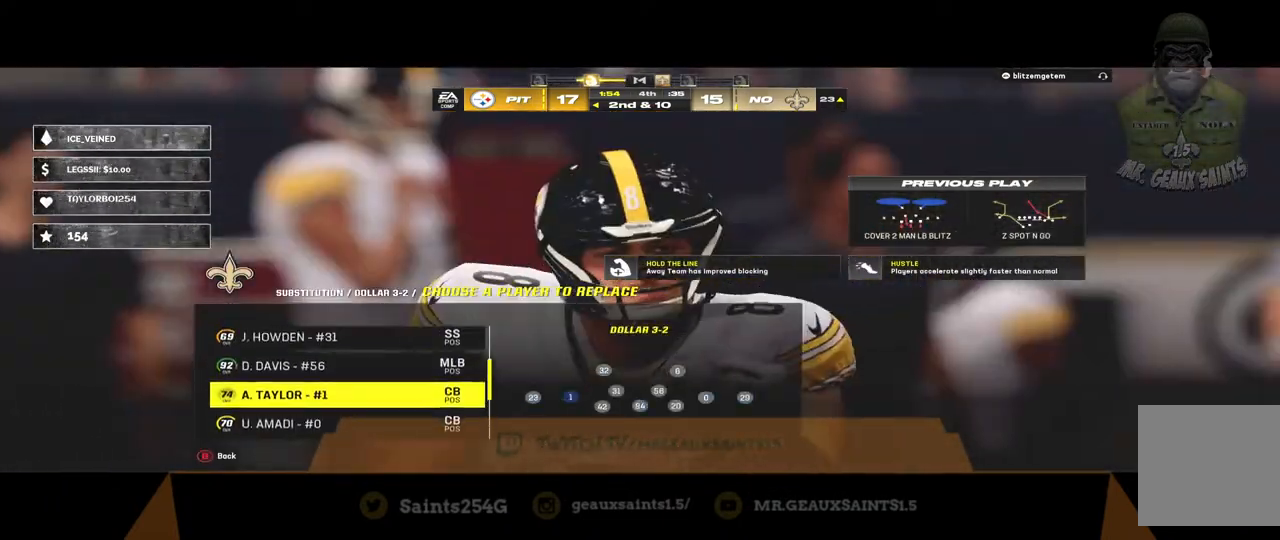
{"buttons": [], "left_stick": "center", "right_stick": "center", "events": [[67, "DPAD_UP", "down"], [200, "DPAD_UP", "up"]]}
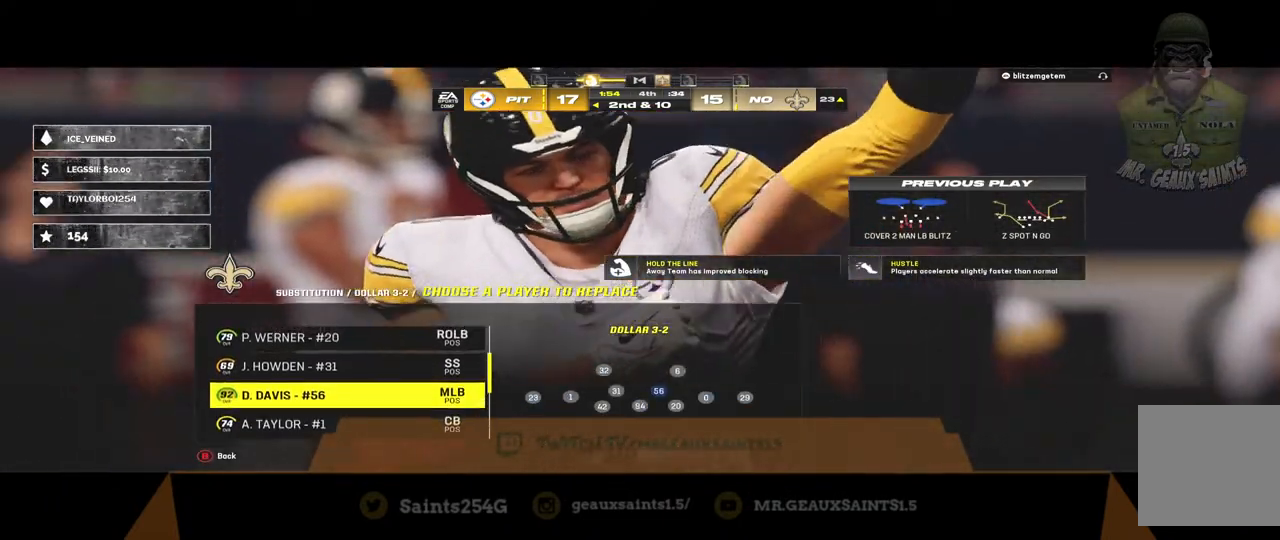
{"buttons": ["A"], "left_stick": "center", "right_stick": "center", "events": [[67, "DPAD_UP", "down"], [167, "DPAD_UP", "up"], [500, "A", "down"]]}
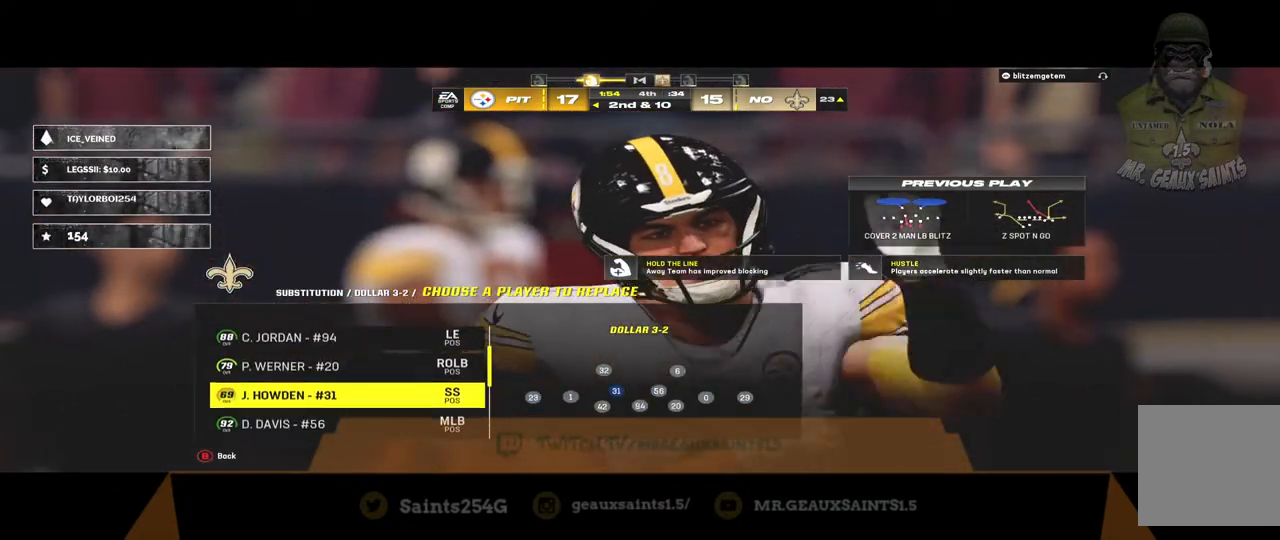
{"buttons": [], "left_stick": "center", "right_stick": "center", "events": [[133, "A", "up"]]}
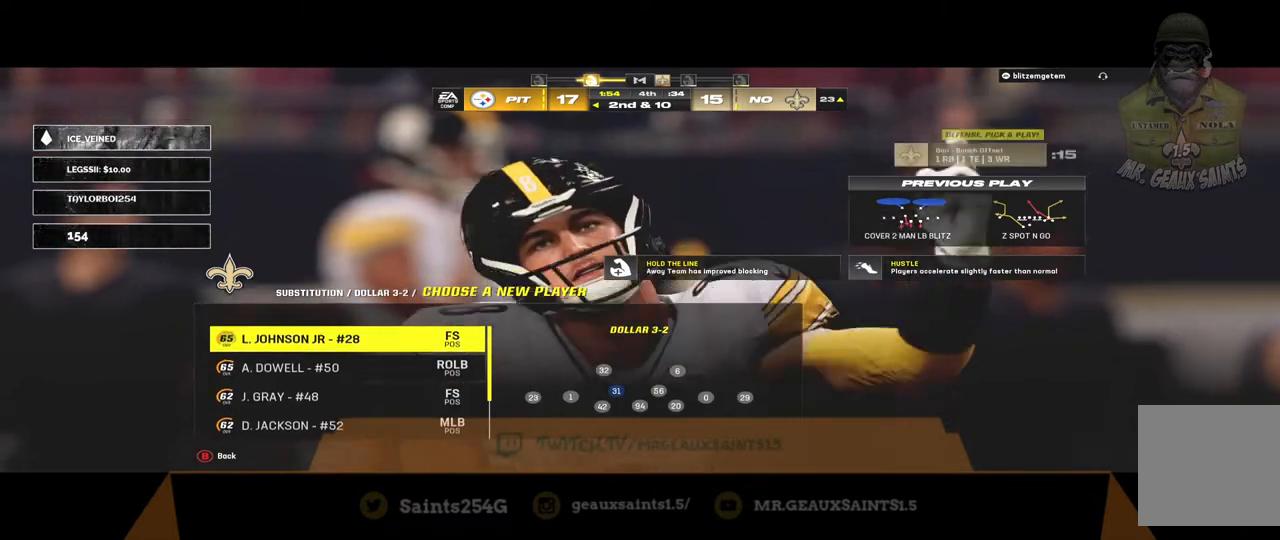
{"buttons": ["DPAD_DOWN"], "left_stick": "center", "right_stick": "center", "events": [[300, "DPAD_DOWN", "down"], [400, "DPAD_DOWN", "up"], [500, "DPAD_DOWN", "down"]]}
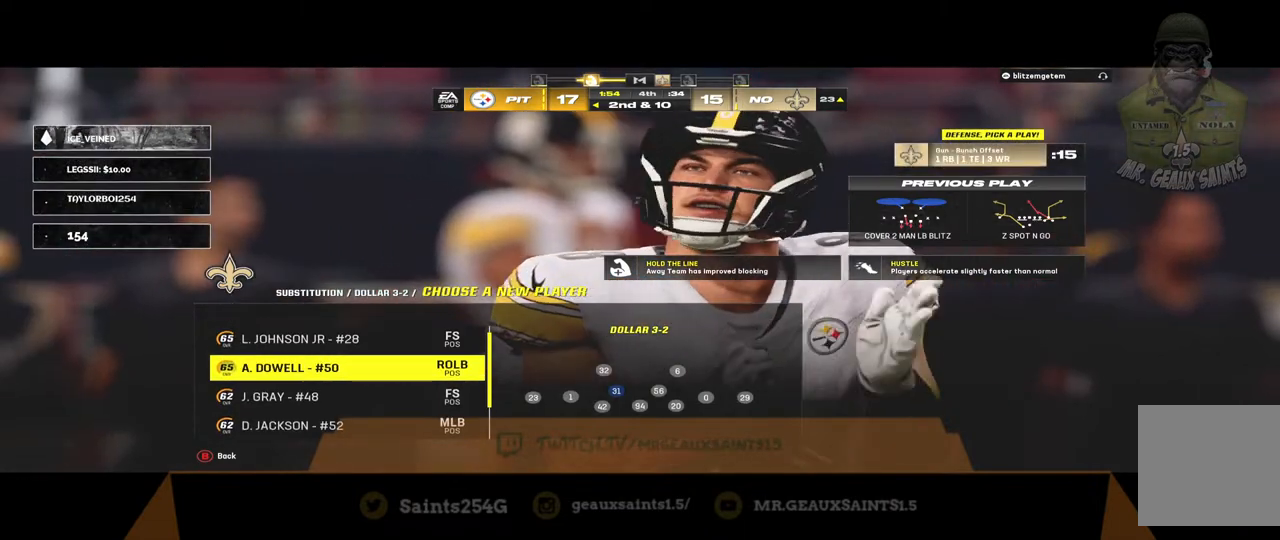
{"buttons": [], "left_stick": "center", "right_stick": "center", "events": [[133, "DPAD_DOWN", "up"], [300, "DPAD_DOWN", "down"], [433, "DPAD_DOWN", "up"]]}
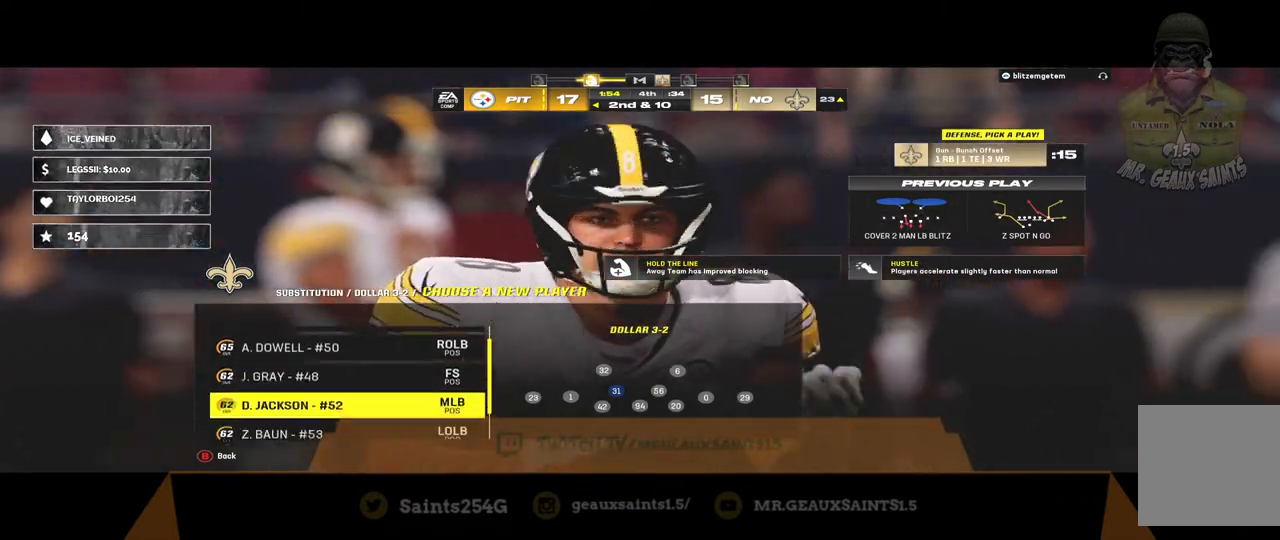
{"buttons": ["A"], "left_stick": "center", "right_stick": "center", "events": [[200, "DPAD_UP", "down"], [300, "DPAD_UP", "up"], [467, "A", "down"]]}
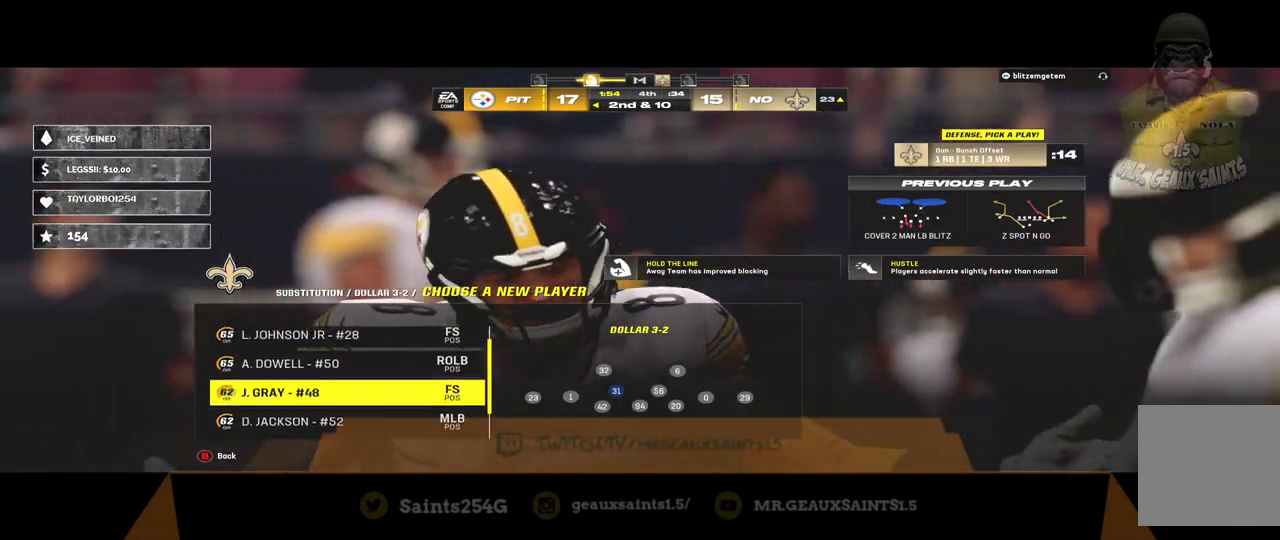
{"buttons": [], "left_stick": "center", "right_stick": "center", "events": [[100, "A", "up"], [233, "B", "down"], [367, "B", "up"]]}